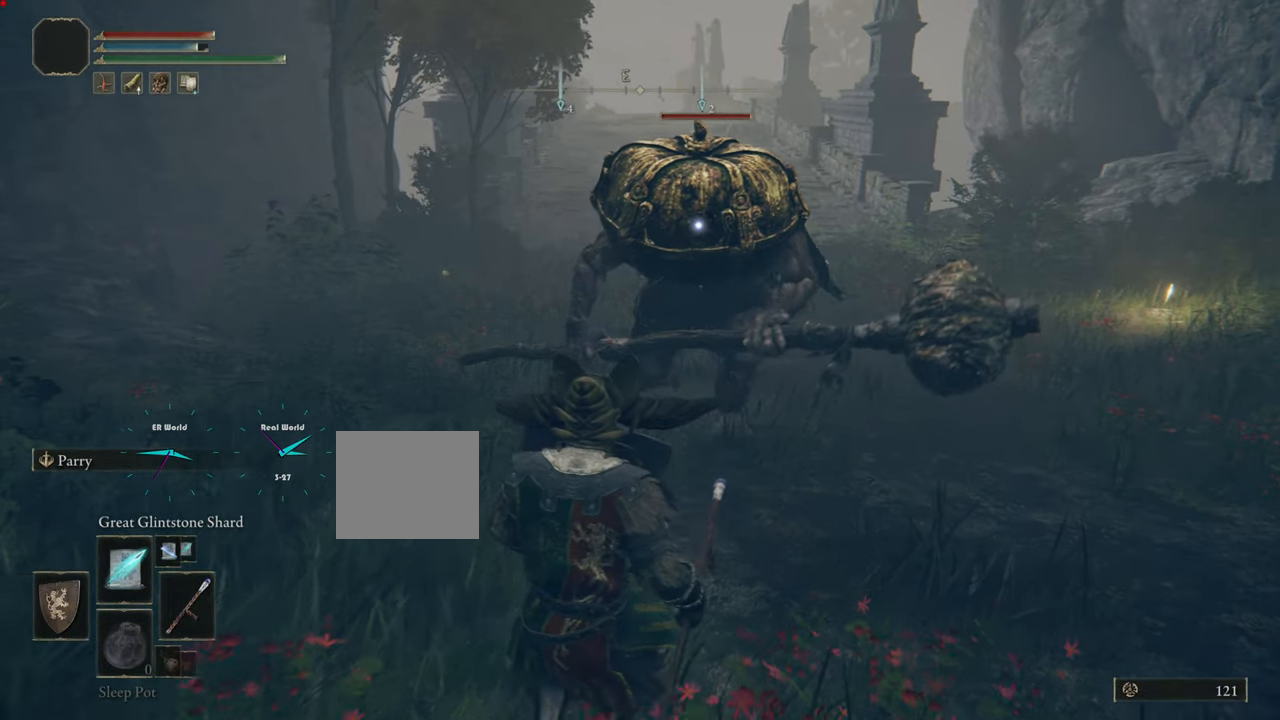
Gameplay with a controller (PlayStation layout); each line is a JSON object with the inputs held at the frame after it. "events" lists button and stick changes between this image and that frame as [ms after this image, input, new state], when the widget could be followed in between.
{"buttons": ["L1"], "left_stick": "center", "right_stick": "center", "events": [[33, "left_stick", "center"], [183, "DPAD_DOWN", "down"], [250, "DPAD_DOWN", "up"]]}
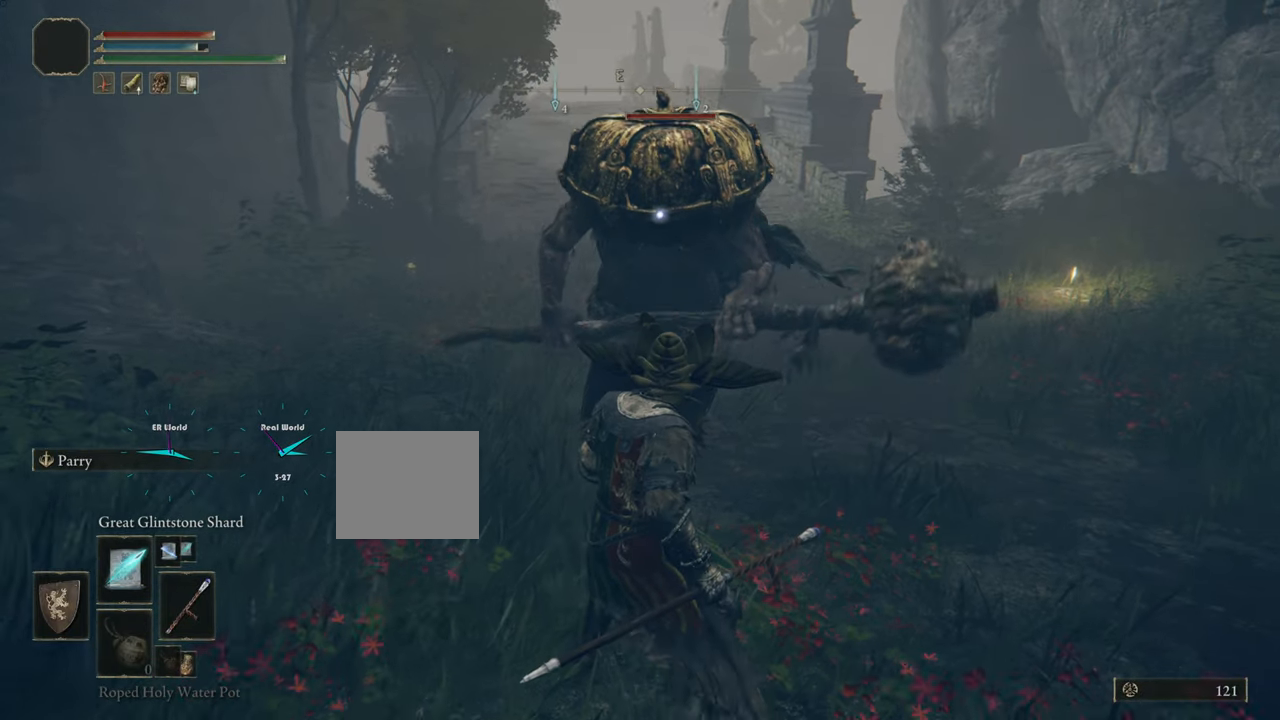
{"buttons": ["L1"], "left_stick": "down-right", "right_stick": "center", "events": [[34, "left_stick", "down"], [134, "left_stick", "down-right"]]}
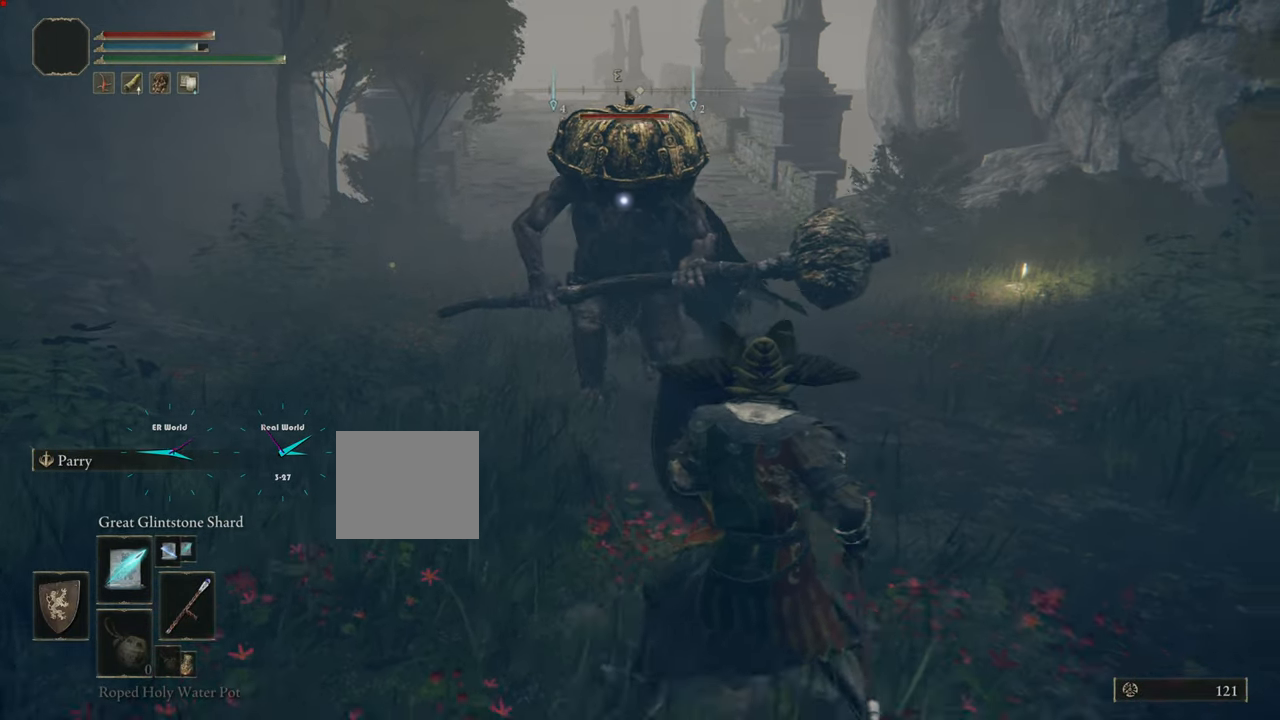
{"buttons": ["L1"], "left_stick": "right", "right_stick": "center", "events": [[200, "left_stick", "right"], [350, "DPAD_DOWN", "down"], [500, "DPAD_DOWN", "up"]]}
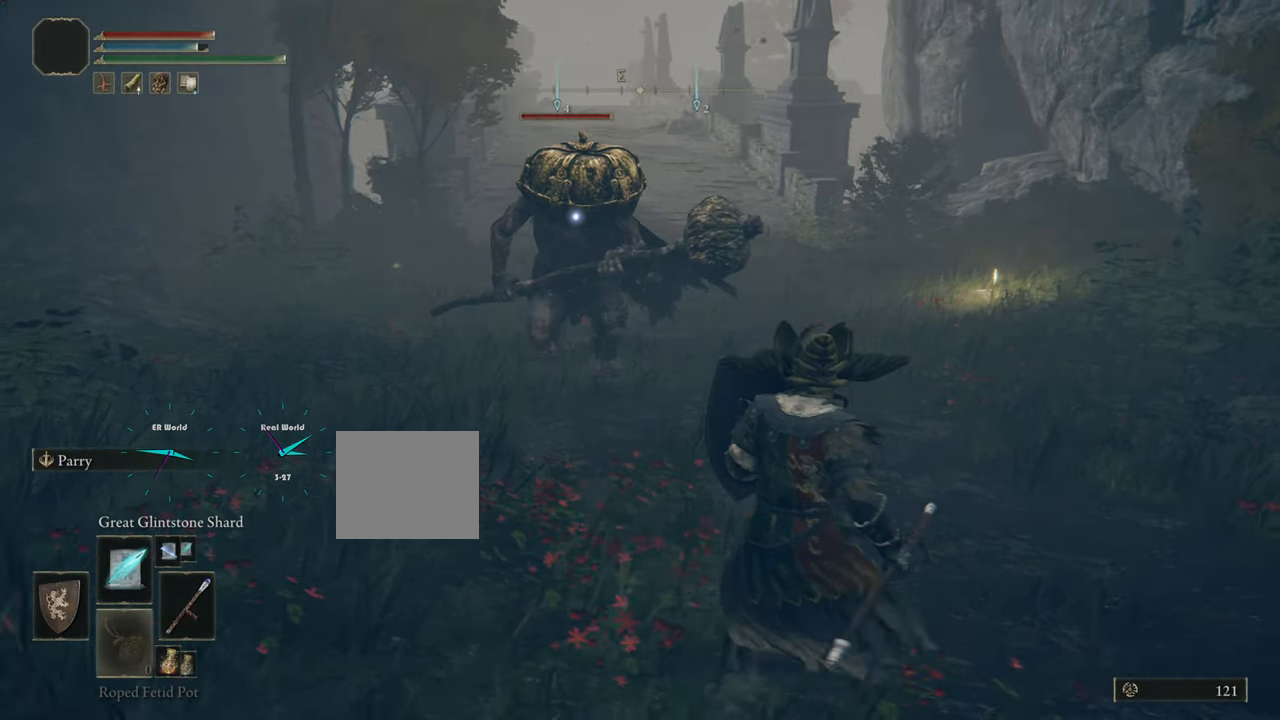
{"buttons": ["L1"], "left_stick": "right", "right_stick": "center", "events": []}
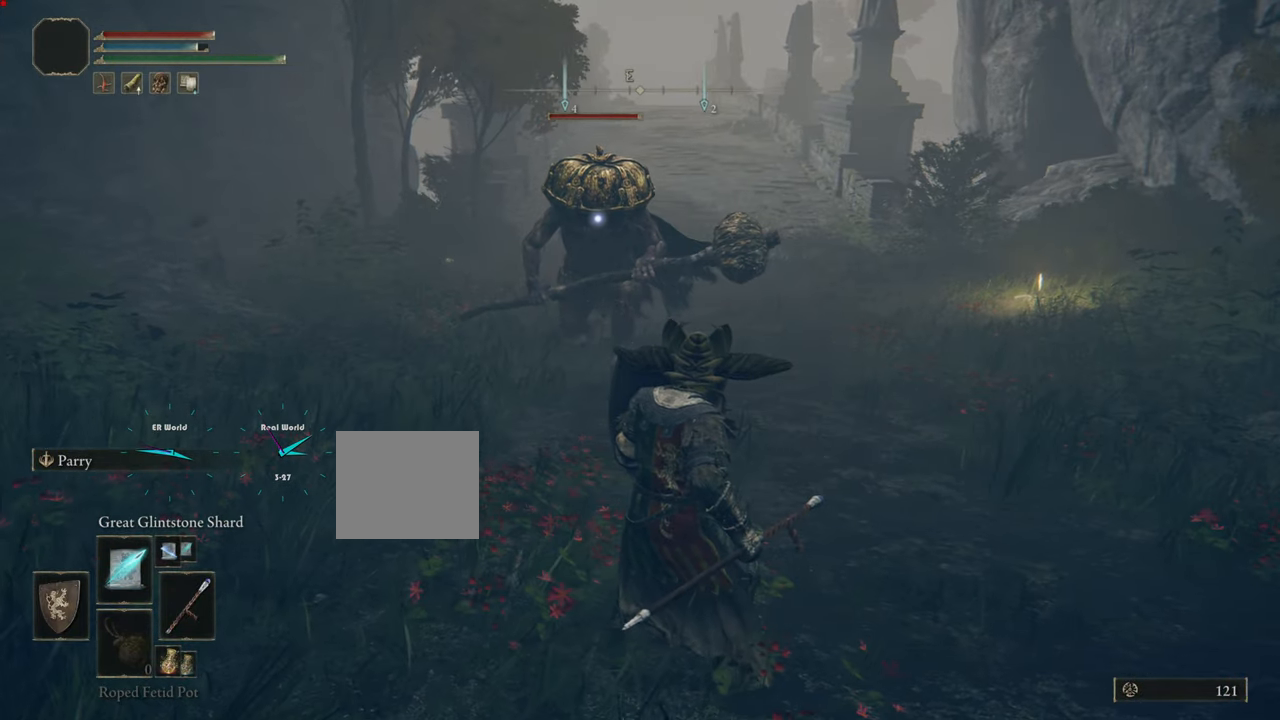
{"buttons": ["L1"], "left_stick": "up", "right_stick": "center", "events": [[83, "DPAD_DOWN", "down"], [217, "DPAD_DOWN", "up"], [434, "left_stick", "up"]]}
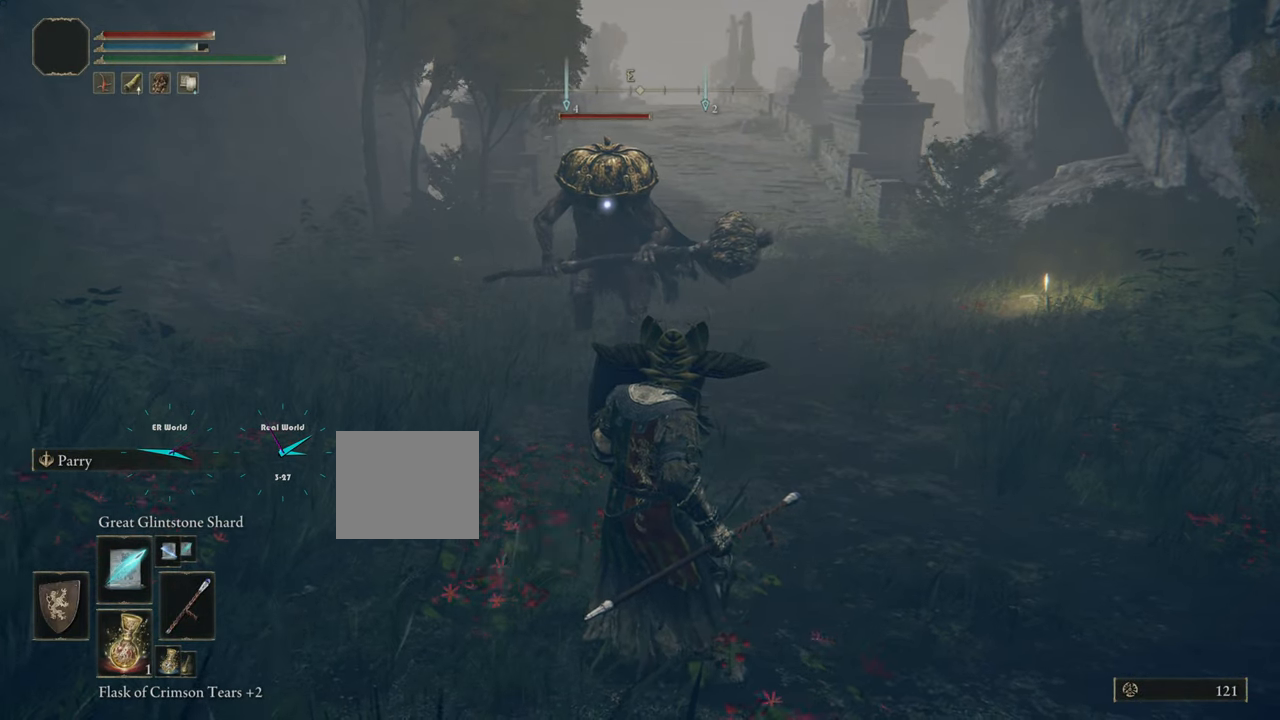
{"buttons": ["L1"], "left_stick": "up", "right_stick": "center", "events": [[317, "R1", "down"], [501, "R1", "up"]]}
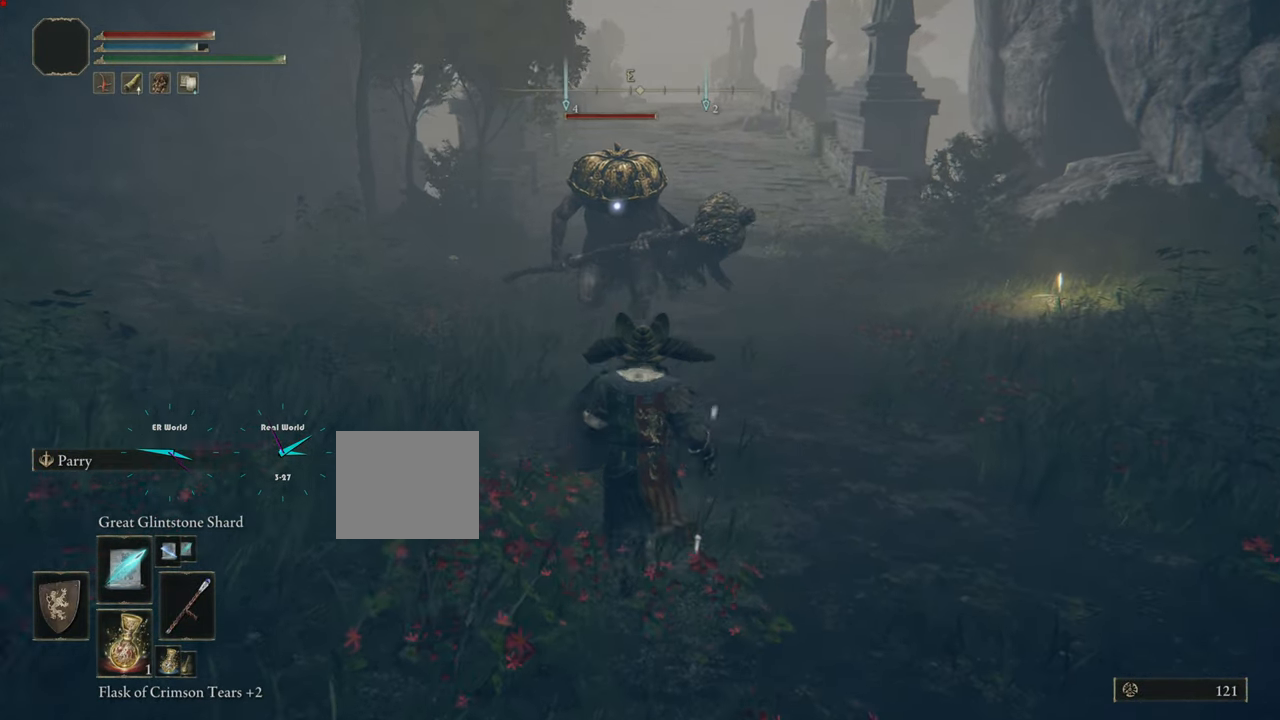
{"buttons": ["L1"], "left_stick": "up", "right_stick": "center", "events": []}
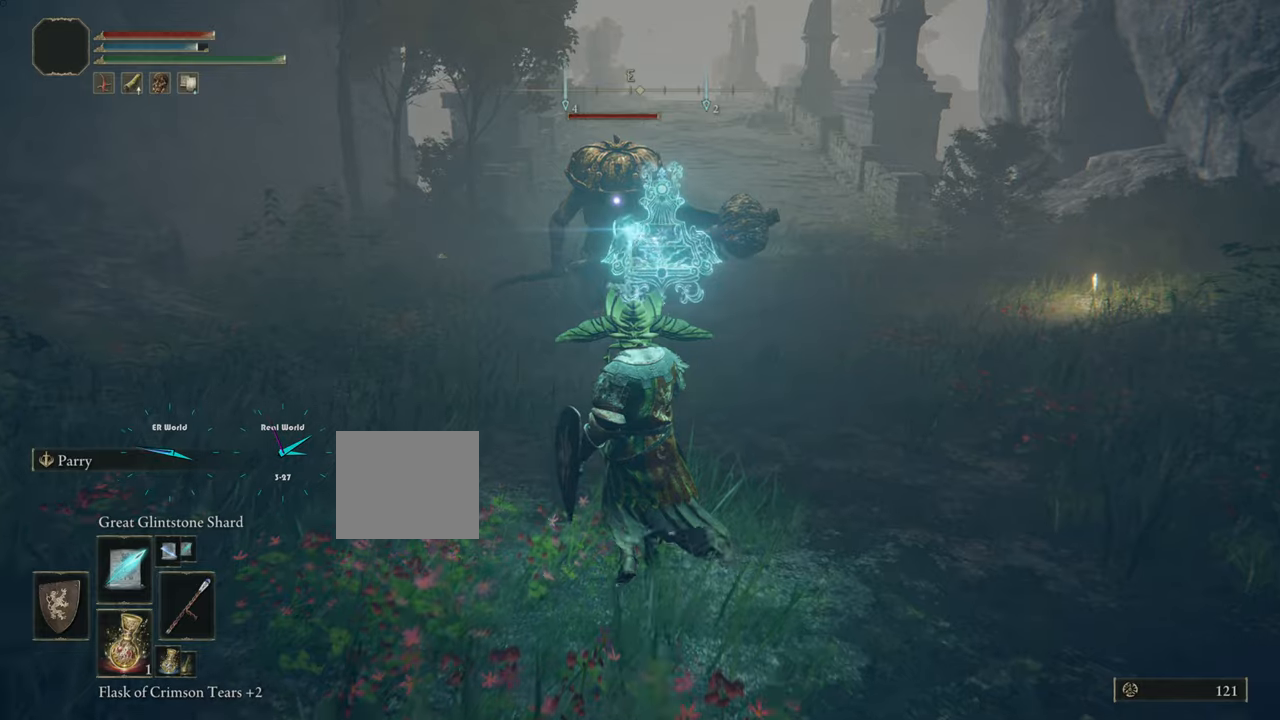
{"buttons": ["L1"], "left_stick": "up", "right_stick": "center", "events": []}
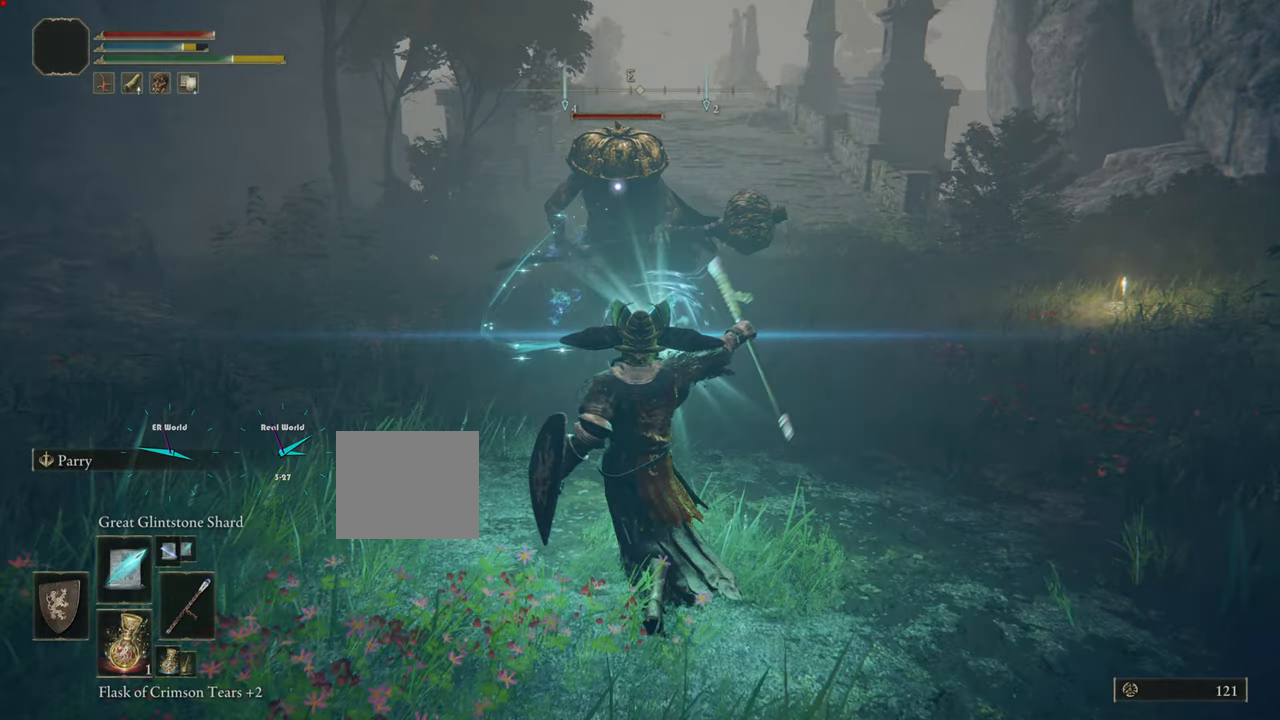
{"buttons": ["L1"], "left_stick": "up", "right_stick": "center", "events": []}
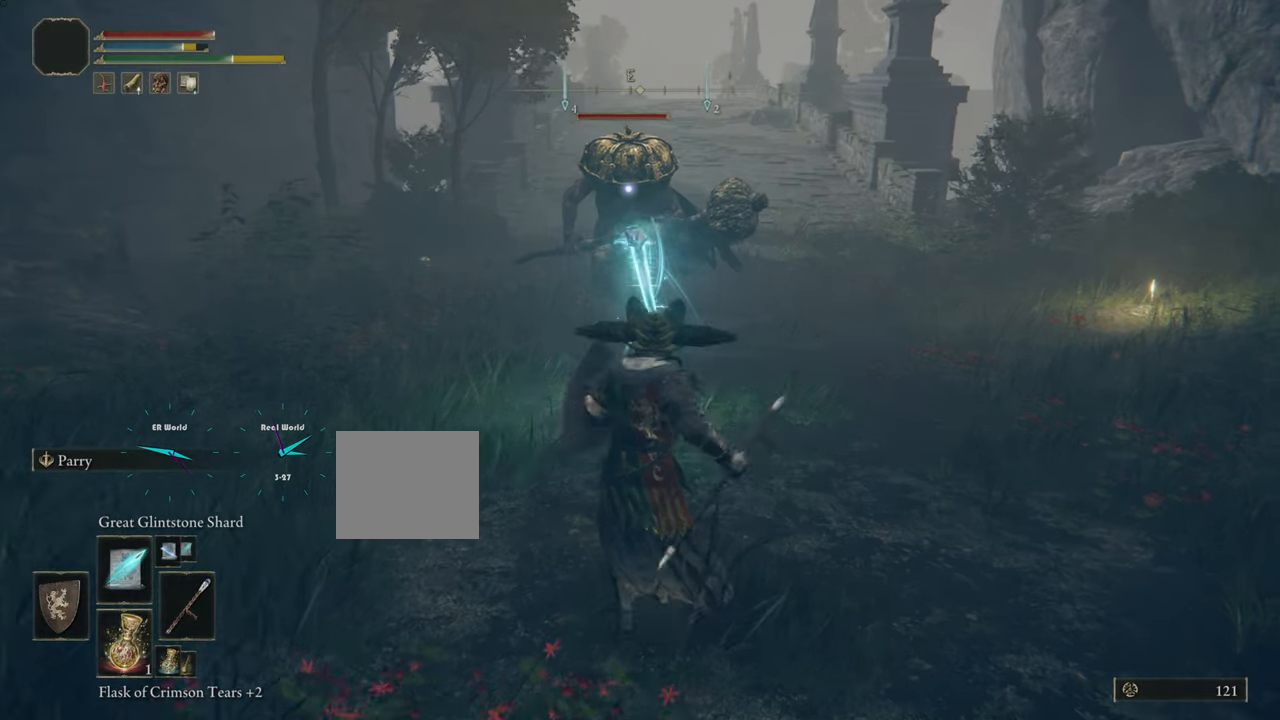
{"buttons": ["L1"], "left_stick": "up", "right_stick": "center", "events": [[83, "left_stick", "center"], [300, "left_stick", "up"]]}
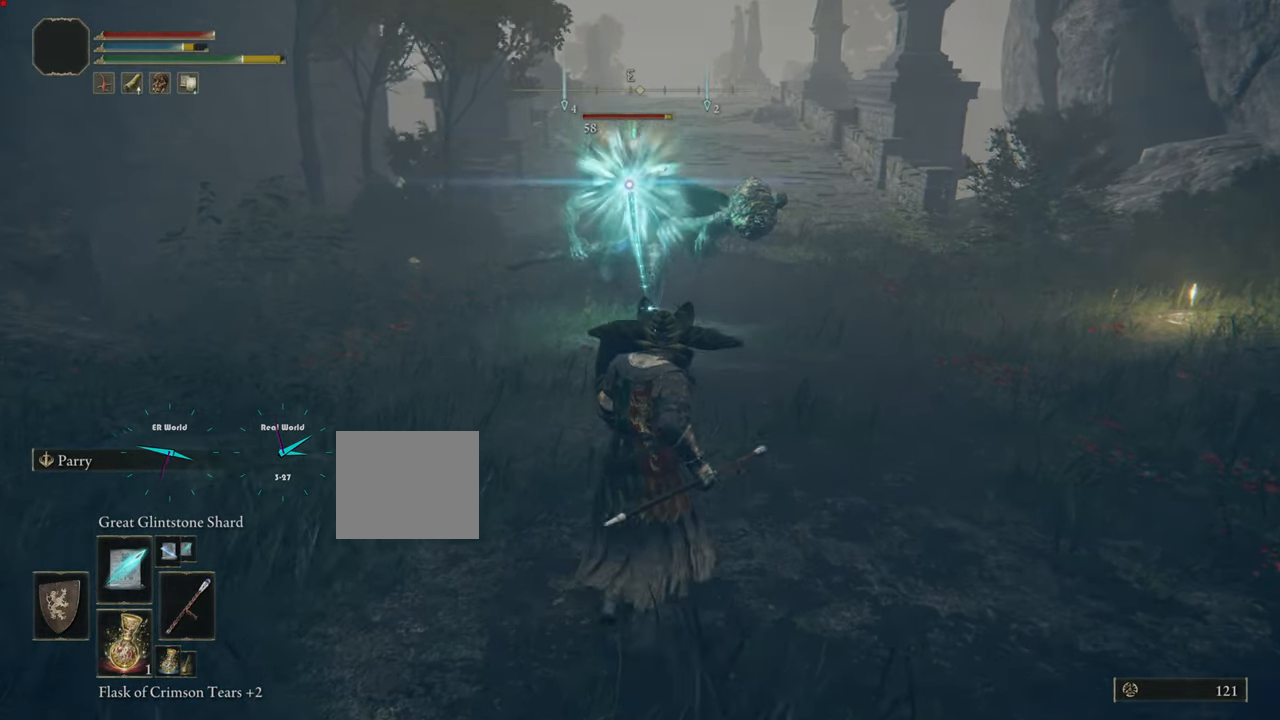
{"buttons": ["L1", "R1"], "left_stick": "up-left", "right_stick": "center", "events": [[283, "left_stick", "up-left"], [483, "R1", "down"]]}
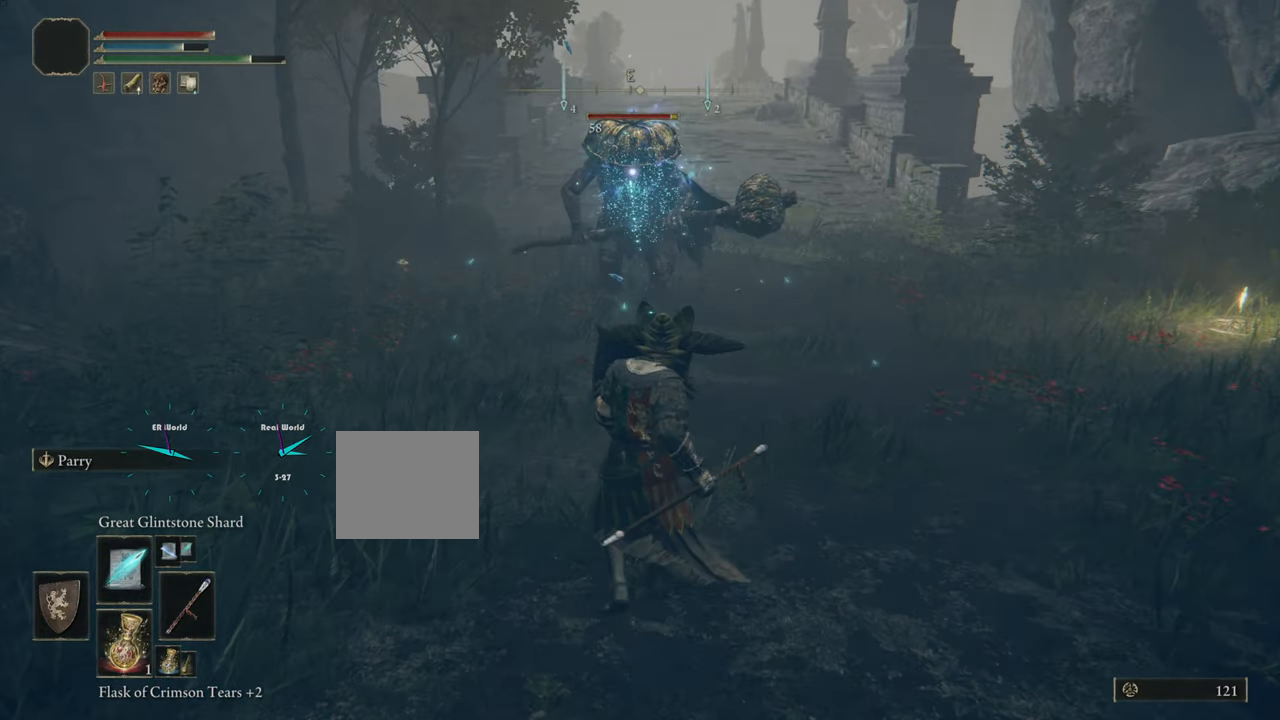
{"buttons": ["L1"], "left_stick": "up", "right_stick": "center", "events": [[67, "left_stick", "center"], [134, "R1", "up"], [134, "left_stick", "down-right"], [350, "left_stick", "center"], [434, "left_stick", "up"]]}
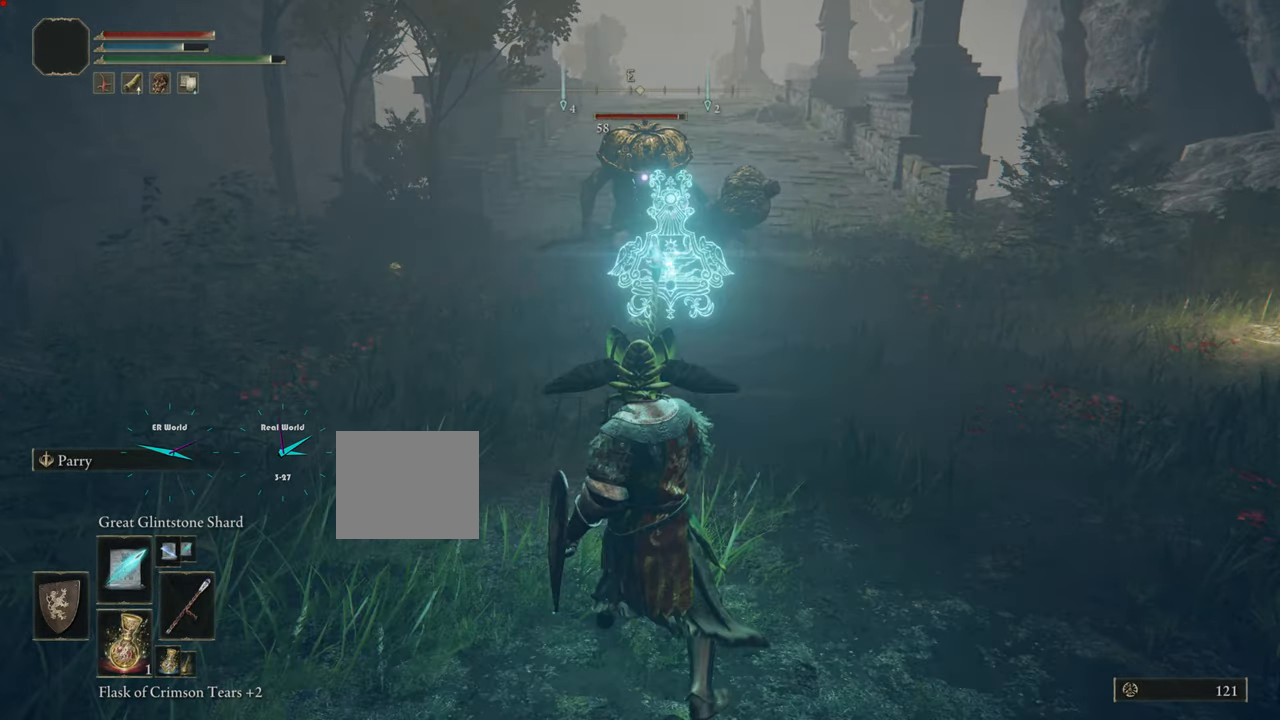
{"buttons": ["L1"], "left_stick": "up", "right_stick": "center", "events": []}
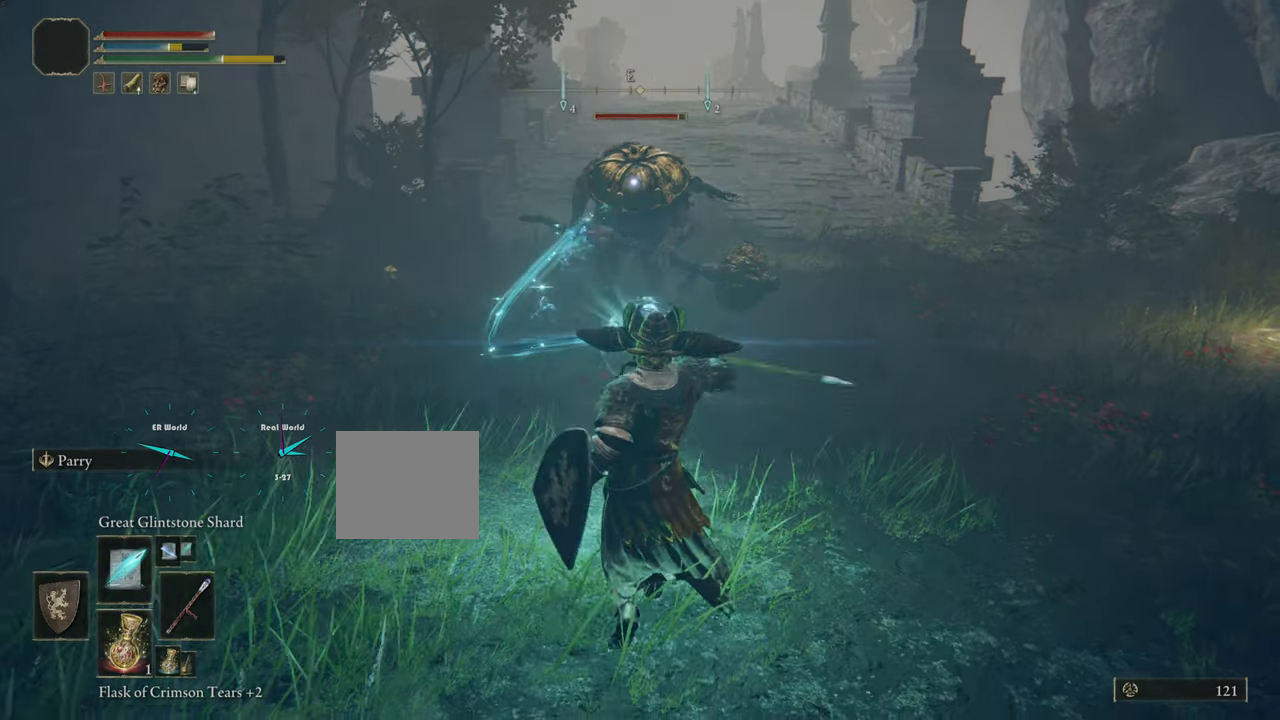
{"buttons": ["L1"], "left_stick": "down", "right_stick": "center", "events": [[167, "left_stick", "down-right"], [267, "left_stick", "down"]]}
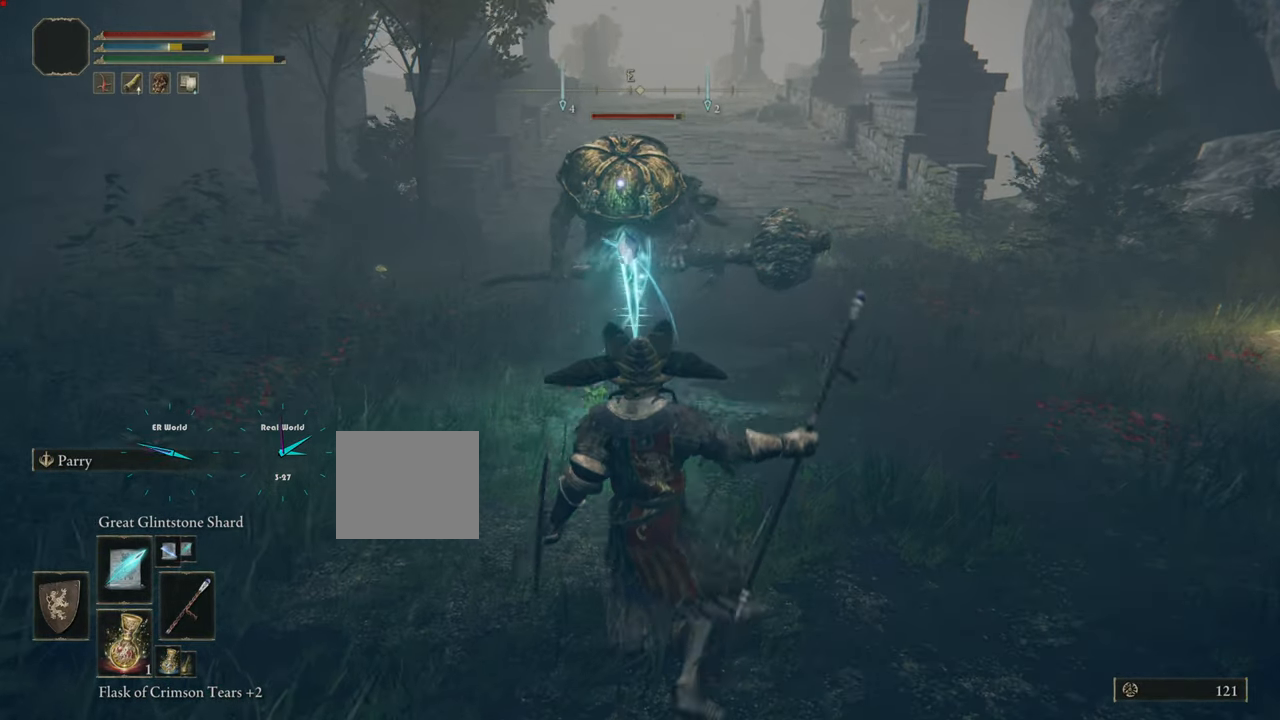
{"buttons": ["L1"], "left_stick": "down", "right_stick": "center", "events": [[83, "right_stick", "down"], [266, "right_stick", "center"]]}
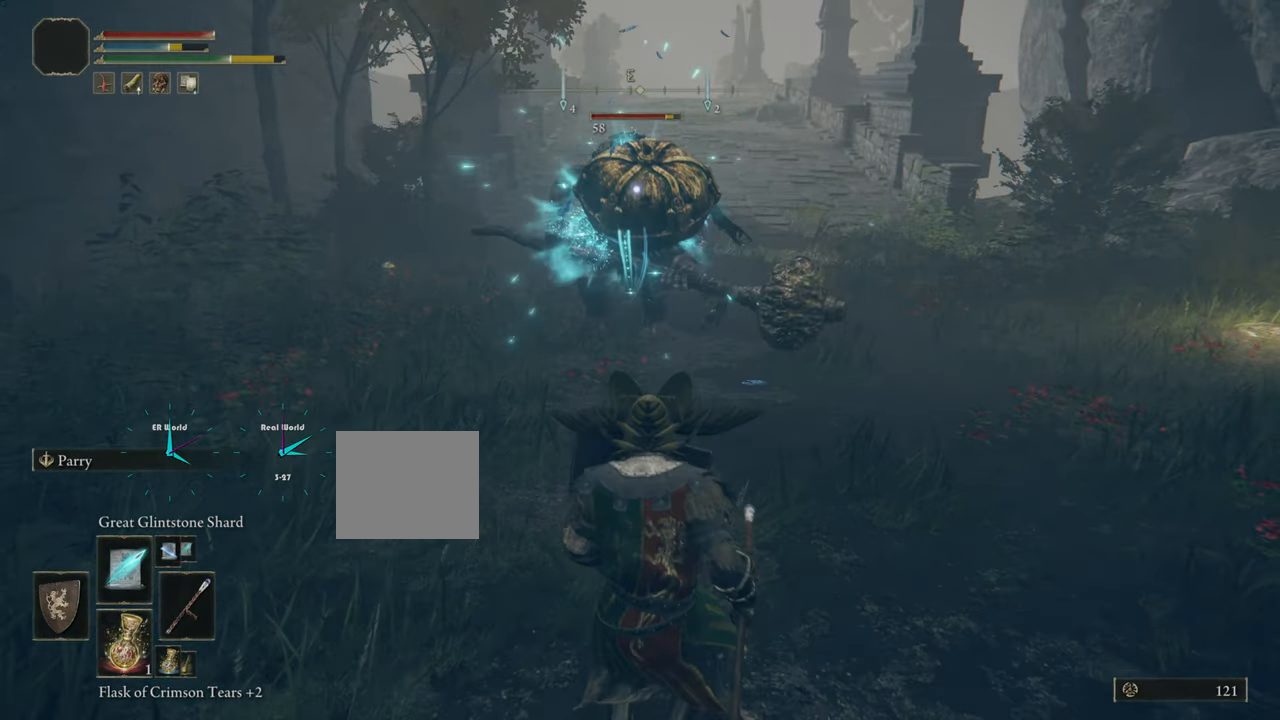
{"buttons": ["L1"], "left_stick": "down", "right_stick": "center", "events": []}
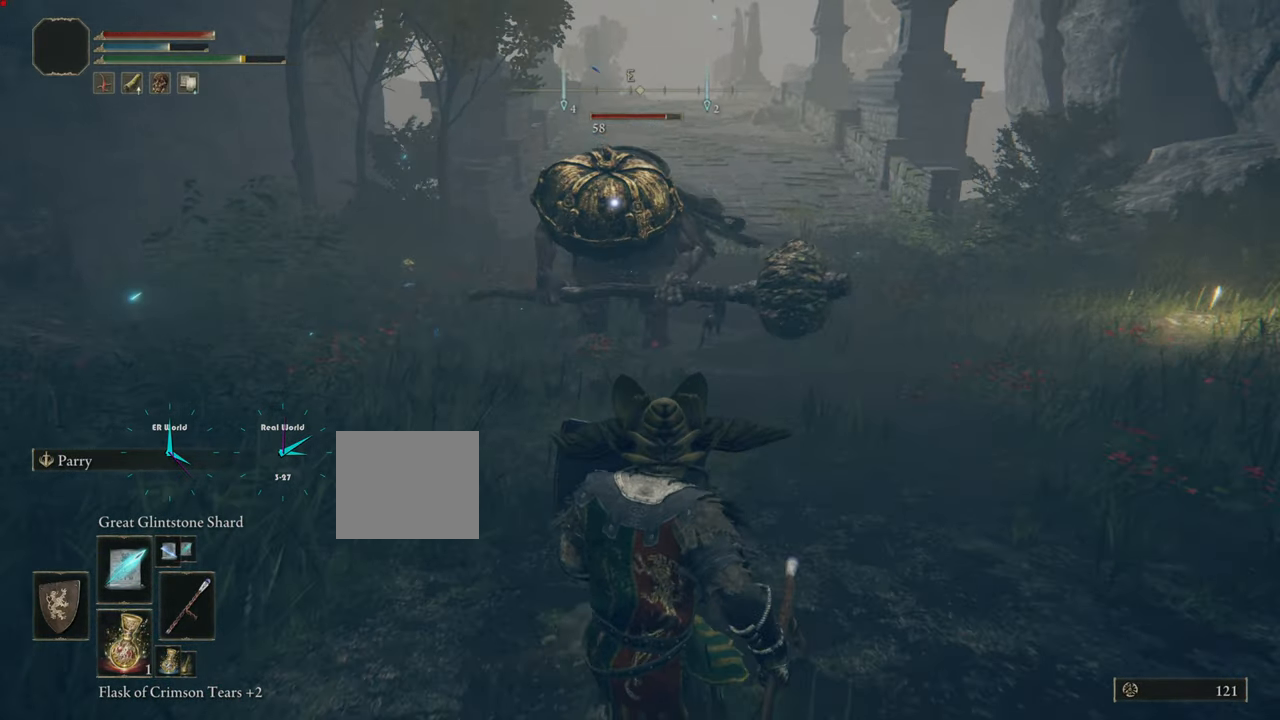
{"buttons": ["L1"], "left_stick": "down", "right_stick": "down", "events": [[333, "right_stick", "down"]]}
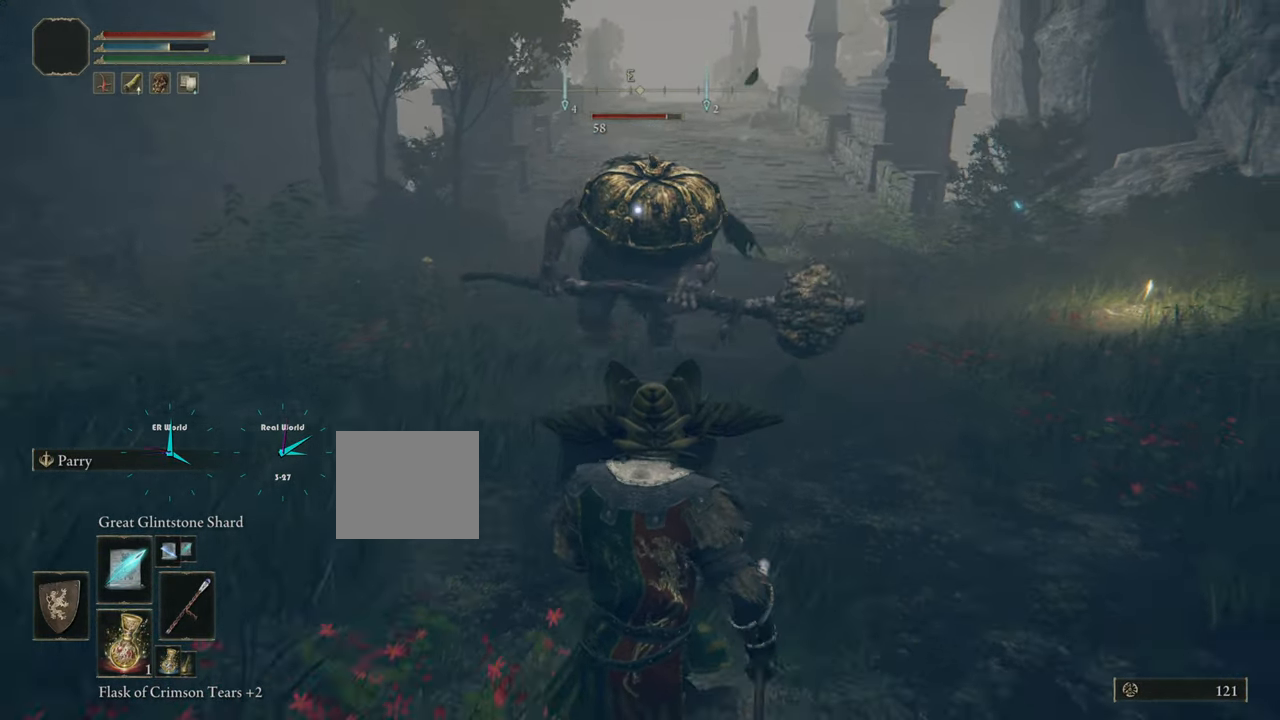
{"buttons": ["L1"], "left_stick": "down", "right_stick": "center", "events": [[16, "right_stick", "center"]]}
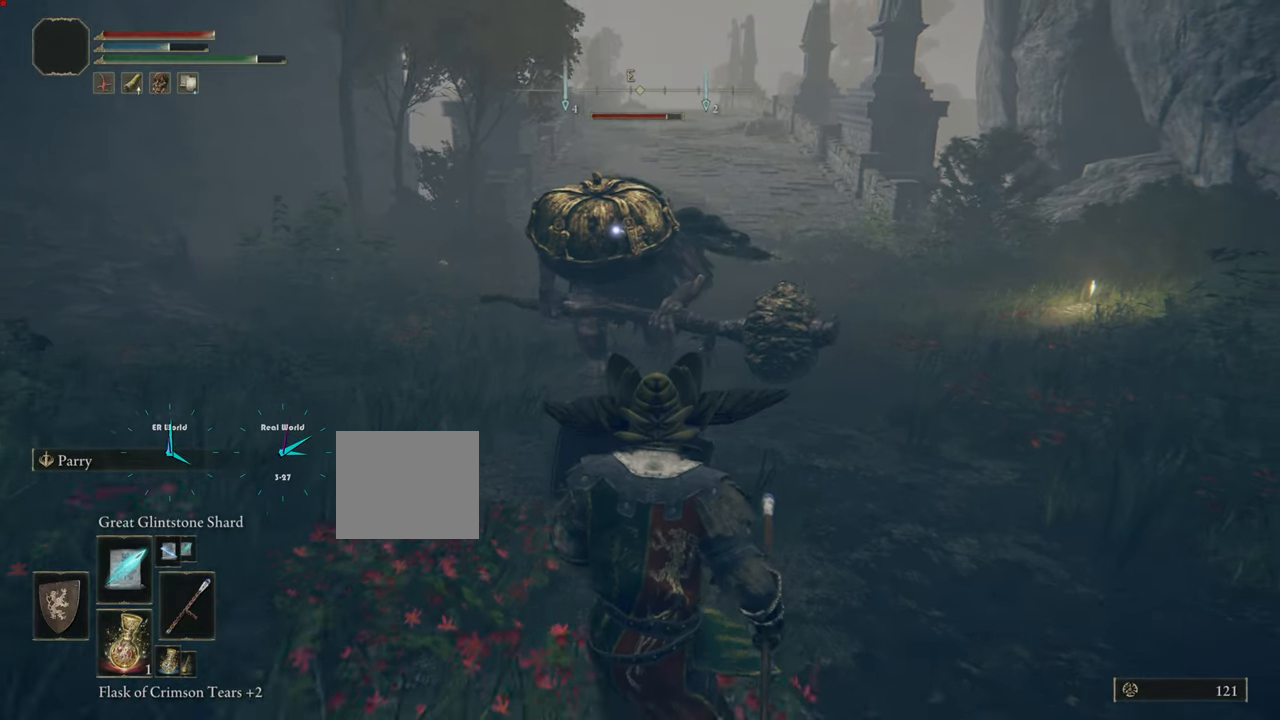
{"buttons": ["L1"], "left_stick": "down", "right_stick": "center", "events": []}
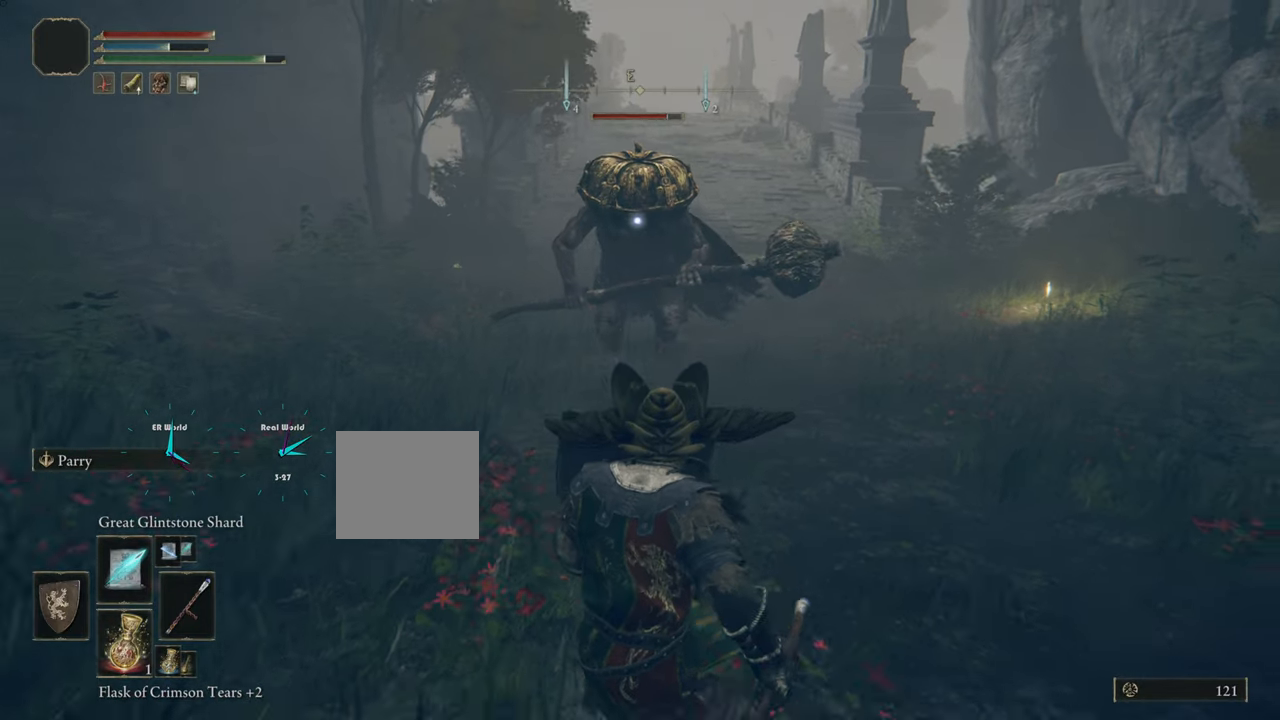
{"buttons": ["L1"], "left_stick": "down", "right_stick": "center", "events": []}
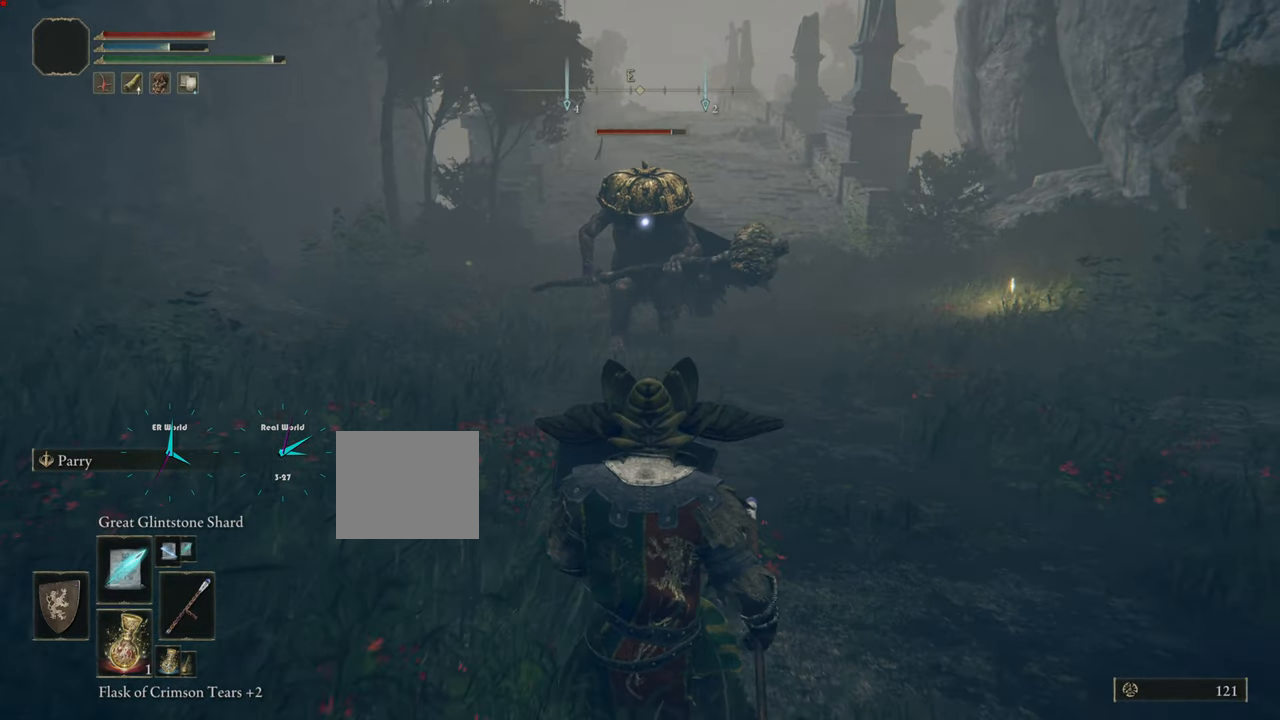
{"buttons": ["L1"], "left_stick": "center", "right_stick": "center", "events": [[100, "left_stick", "down-left"], [217, "left_stick", "up-left"], [500, "left_stick", "center"]]}
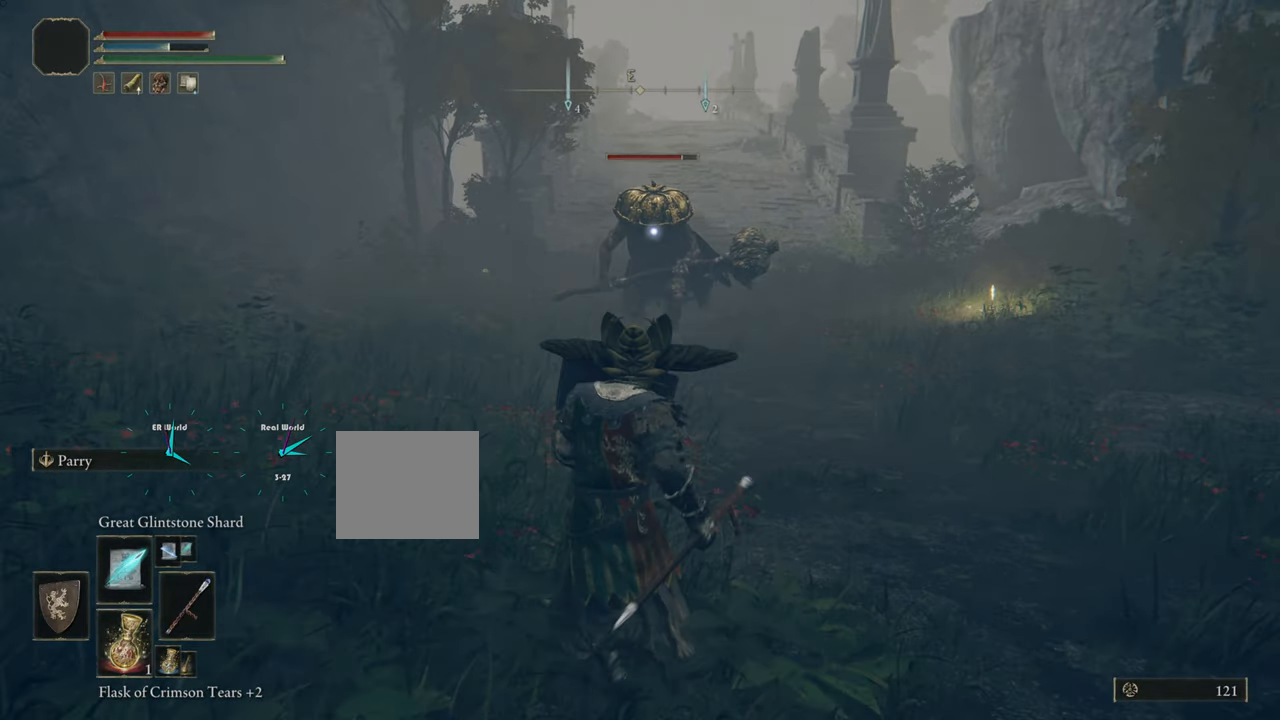
{"buttons": ["L1"], "left_stick": "up", "right_stick": "center", "events": [[117, "left_stick", "up"]]}
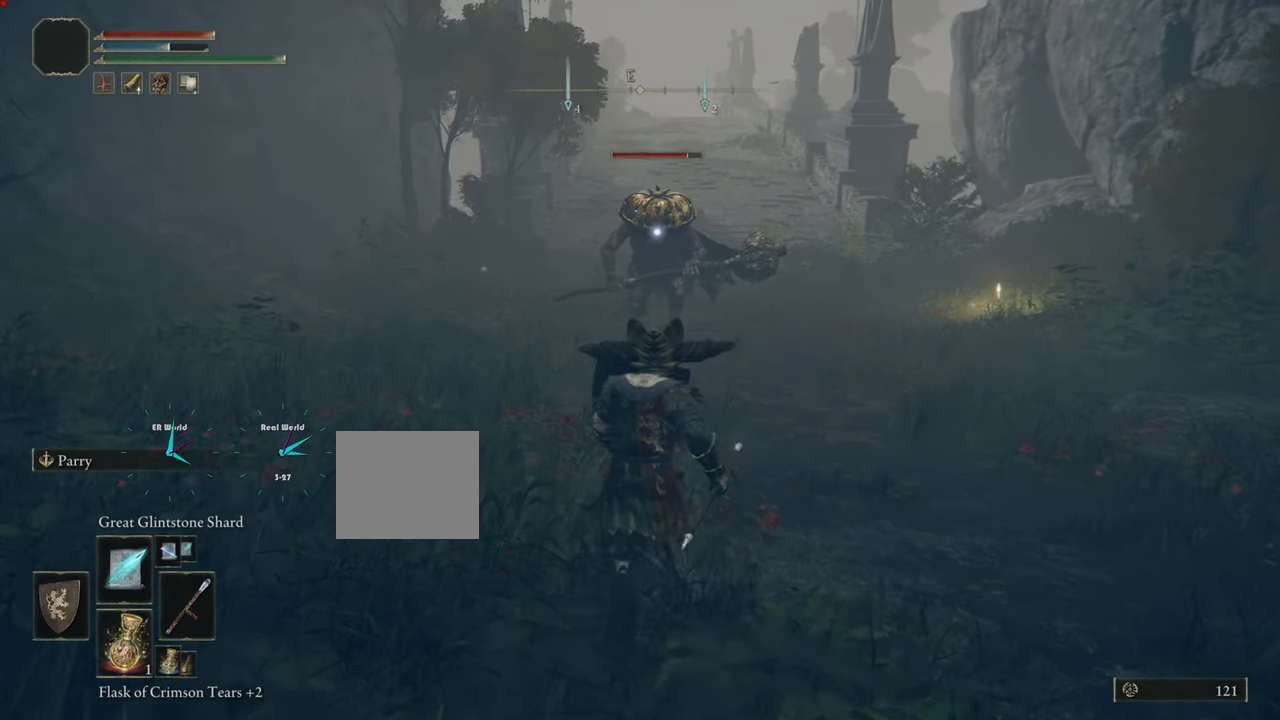
{"buttons": ["CIRCLE", "L1"], "left_stick": "up", "right_stick": "center", "events": [[384, "CIRCLE", "down"]]}
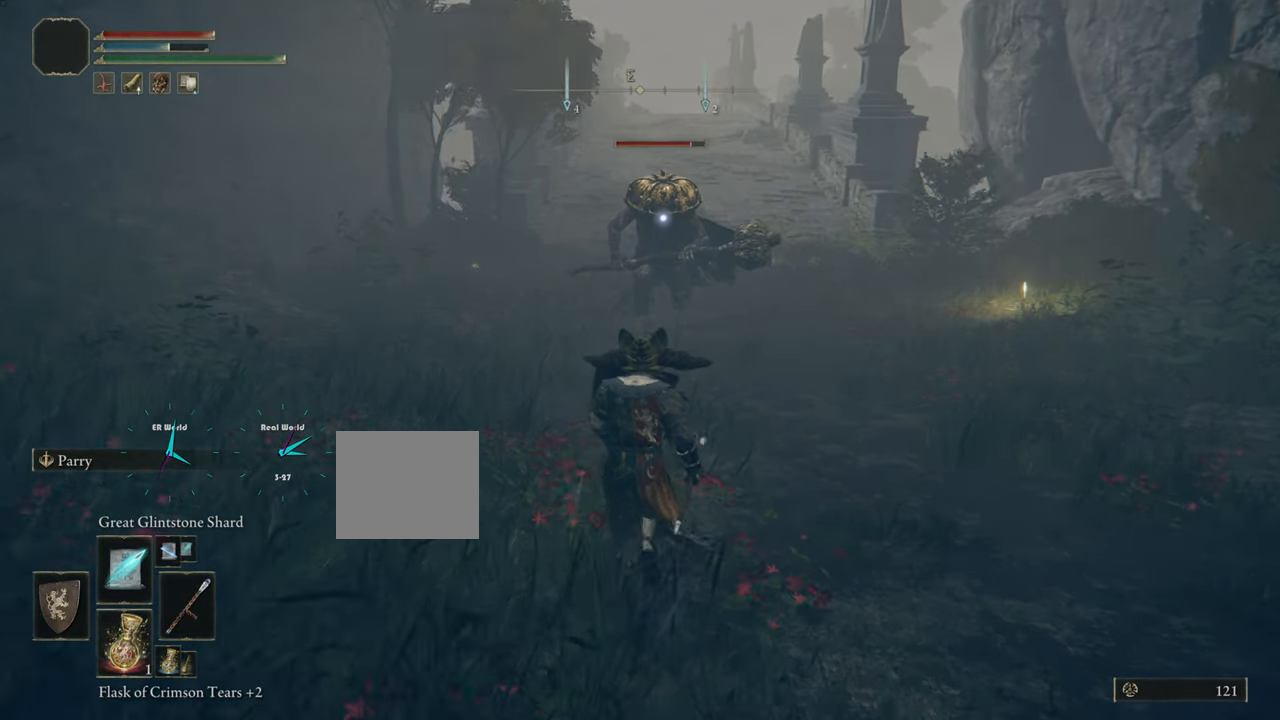
{"buttons": ["CIRCLE", "L1"], "left_stick": "up", "right_stick": "center", "events": []}